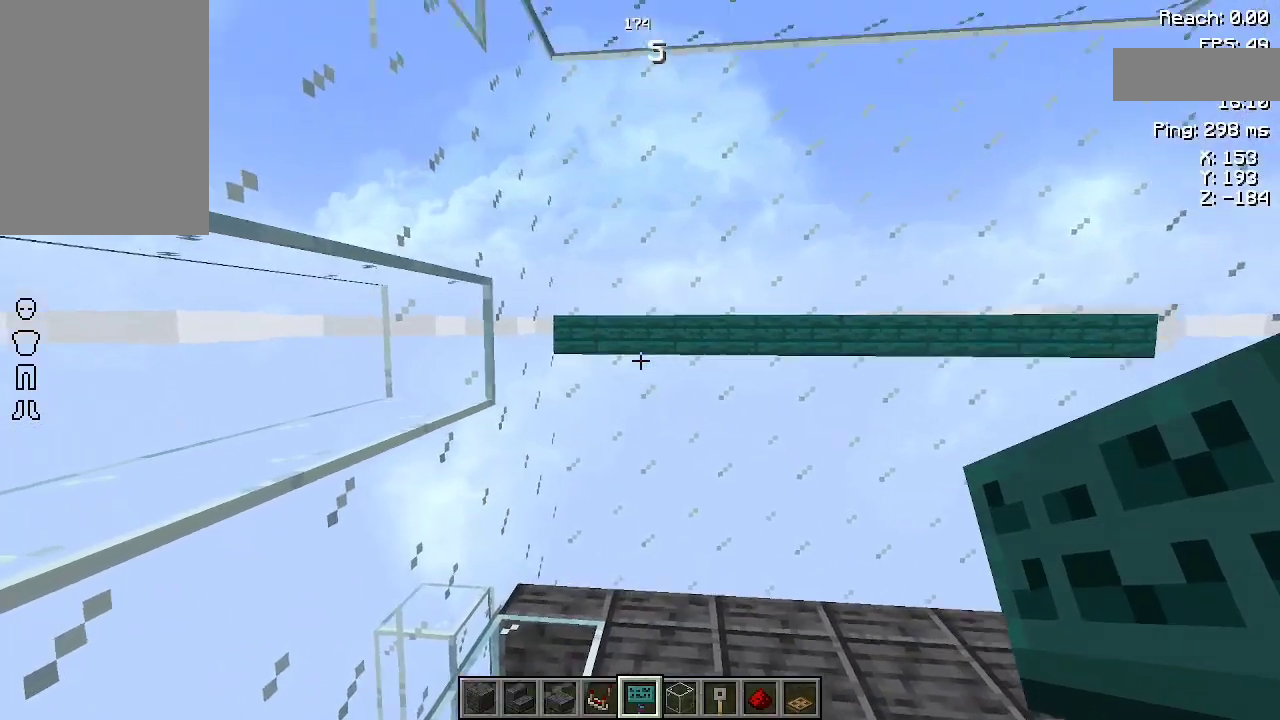
Gameplay with keyboard and mouse; each line is a JSON object with the keys and mouse buttons held at the frame after it. "events" lists presses ("down") and releases ("up") of "a", "d", "s", "space", "w", "mouse_left" and "mouse_right" between this image and that frame as [ms after this image, input, new state], when the widget could be followed in between. "mouse_left", "mouse_right" = the "left", "right" buttons of the "mouse" list. No other keys are recorded. Fast repeated clicks can show as one long hold. Not read: mouse_move.
{"keys": [], "mouse": [], "events": [[33, "w", "down"], [167, "w", "up"]]}
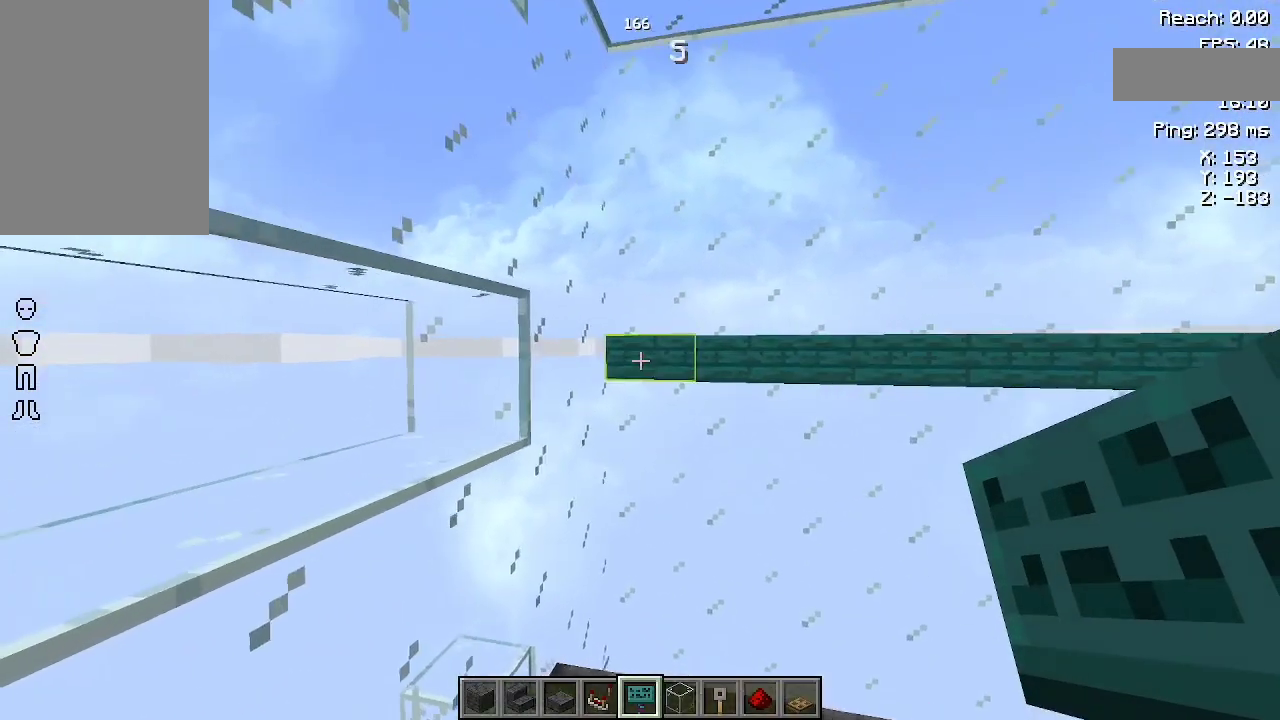
{"keys": [], "mouse": [], "events": [[300, "w", "down"], [433, "w", "up"]]}
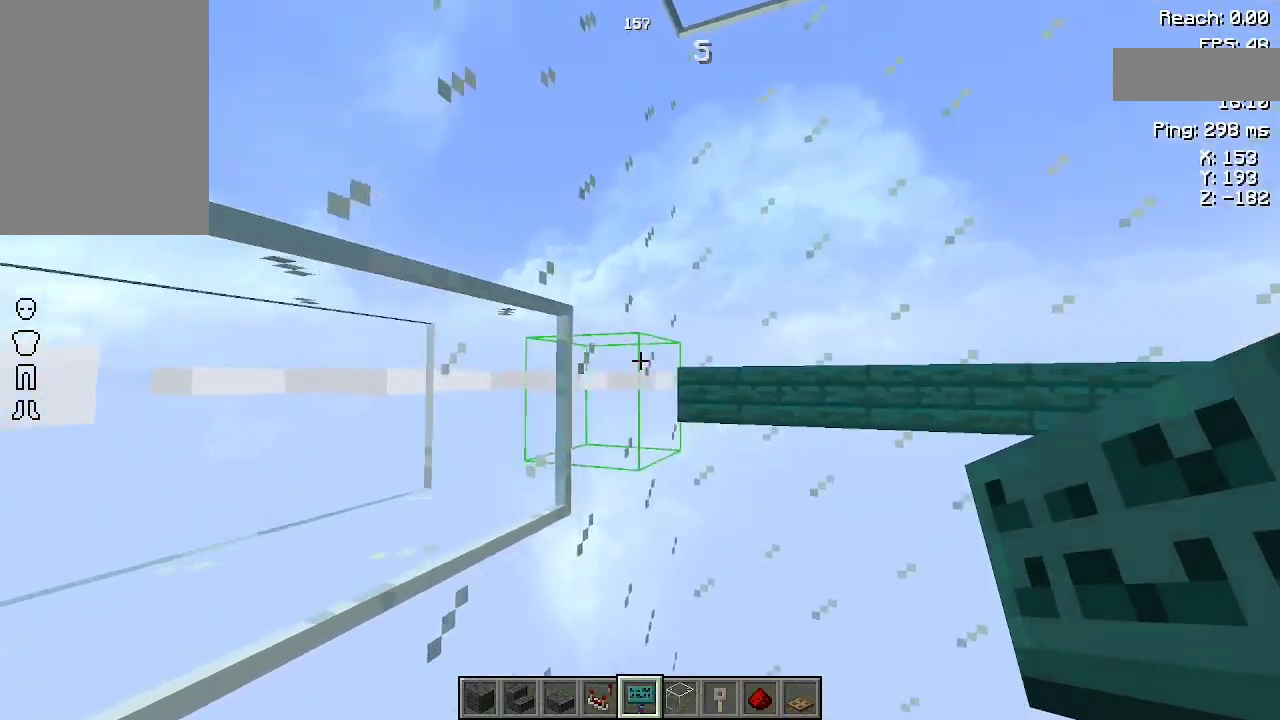
{"keys": [], "mouse": [], "events": [[133, "d", "down"], [200, "d", "up"], [367, "mouse_right", "down"], [433, "mouse_right", "up"]]}
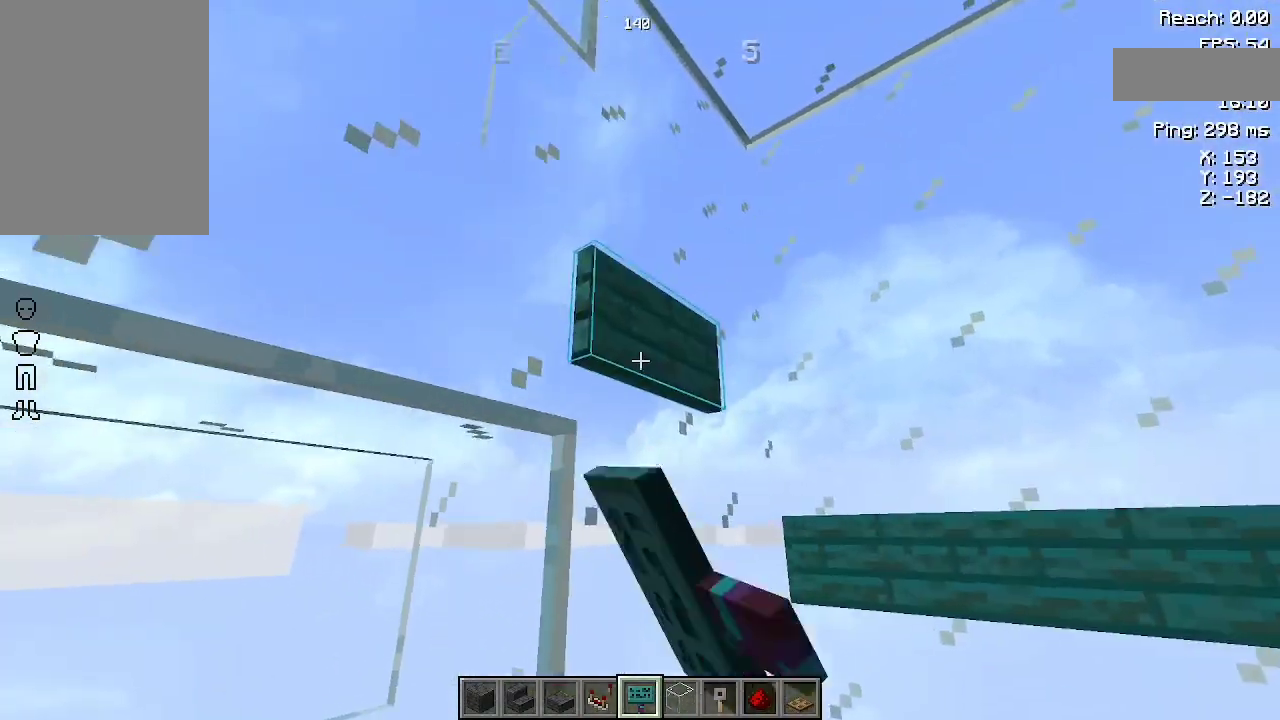
{"keys": [], "mouse": [], "events": []}
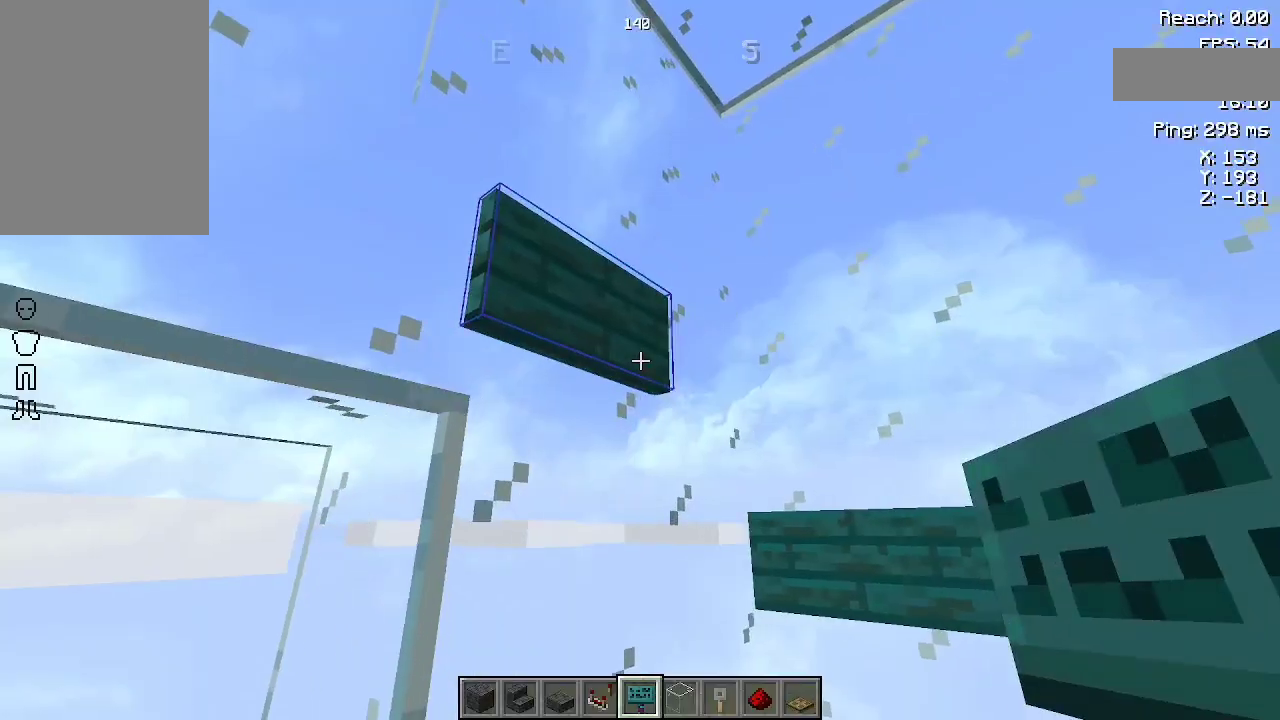
{"keys": ["space"], "mouse": [], "events": [[300, "space", "down"]]}
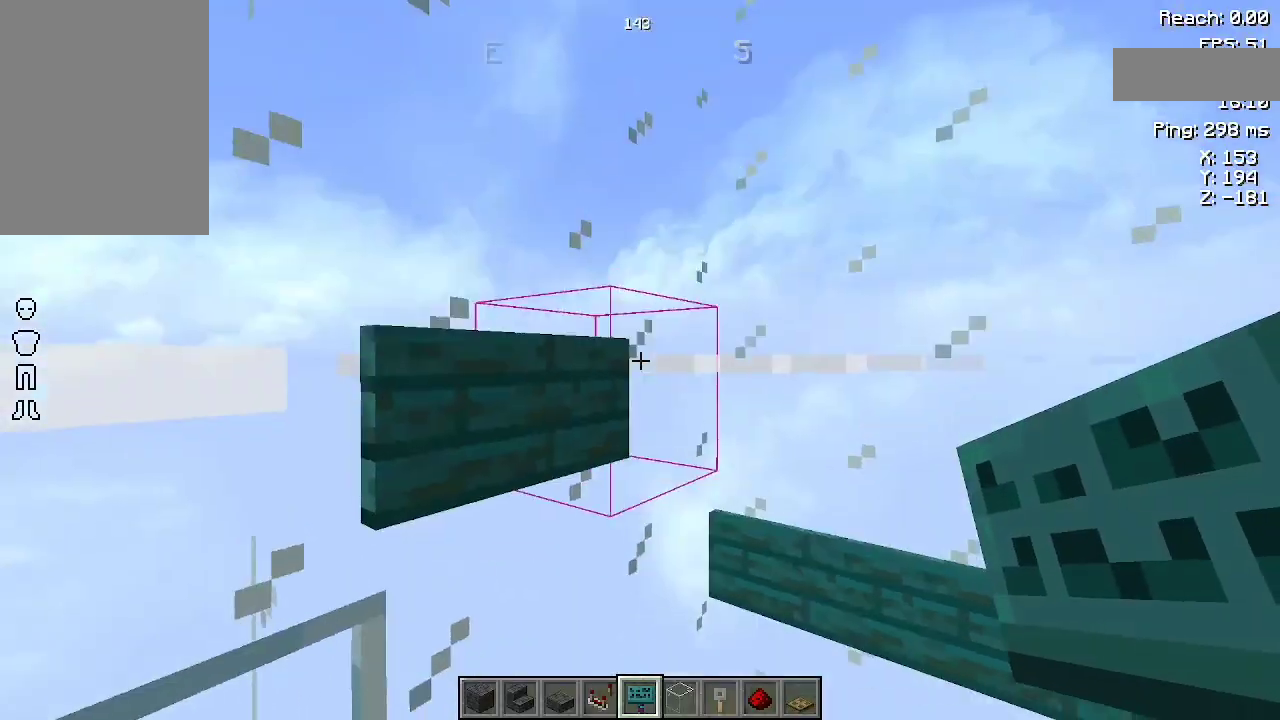
{"keys": [], "mouse": [], "events": [[67, "space", "up"]]}
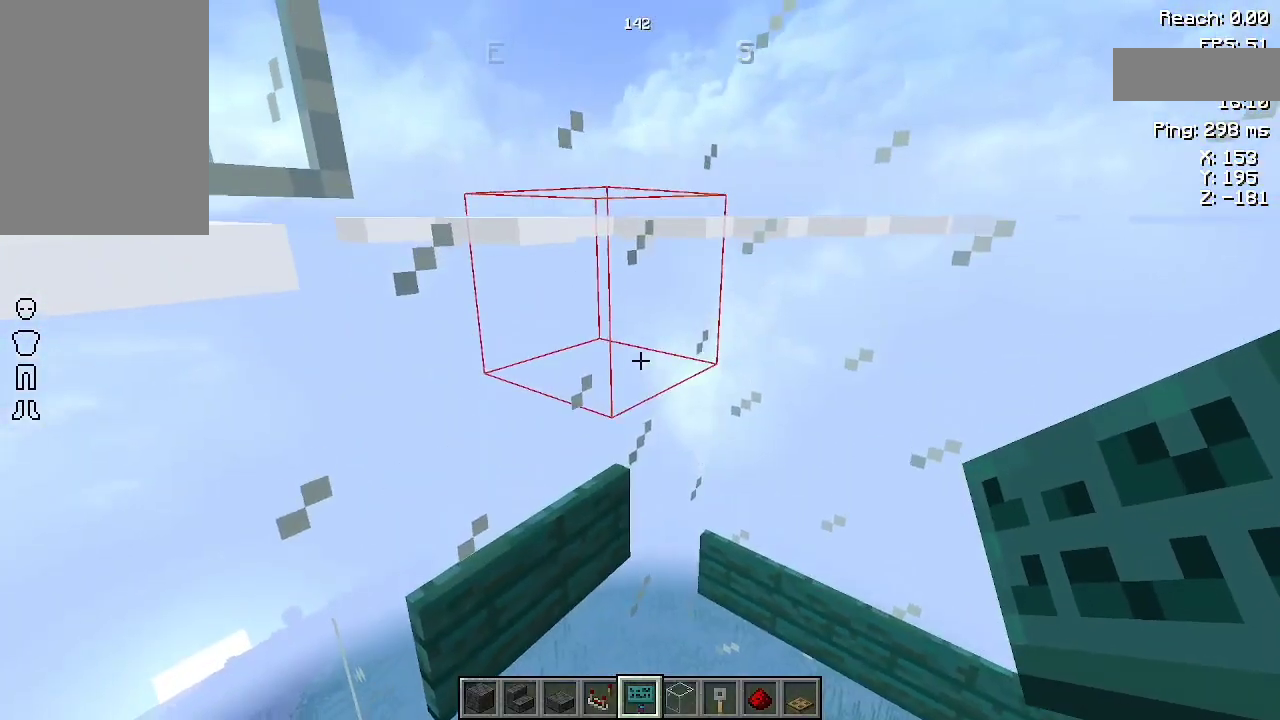
{"keys": [], "mouse": [], "events": []}
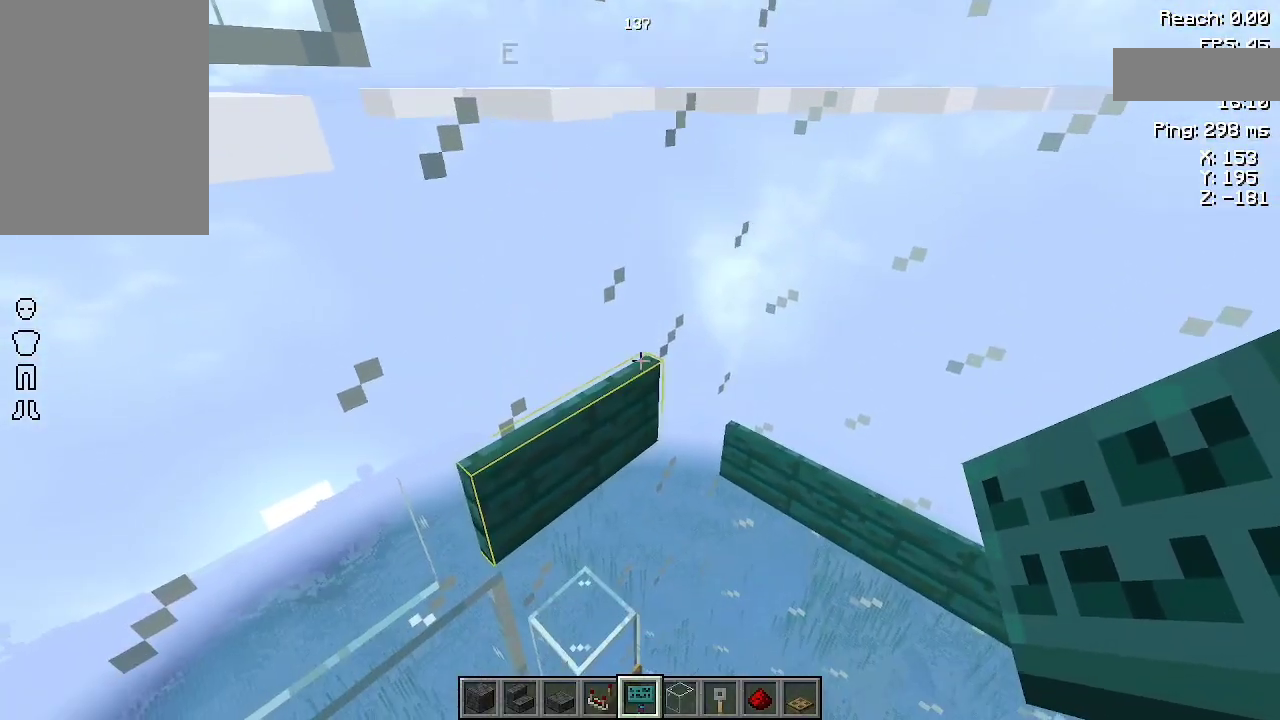
{"keys": [], "mouse": [], "events": [[167, "s", "down"], [300, "s", "up"]]}
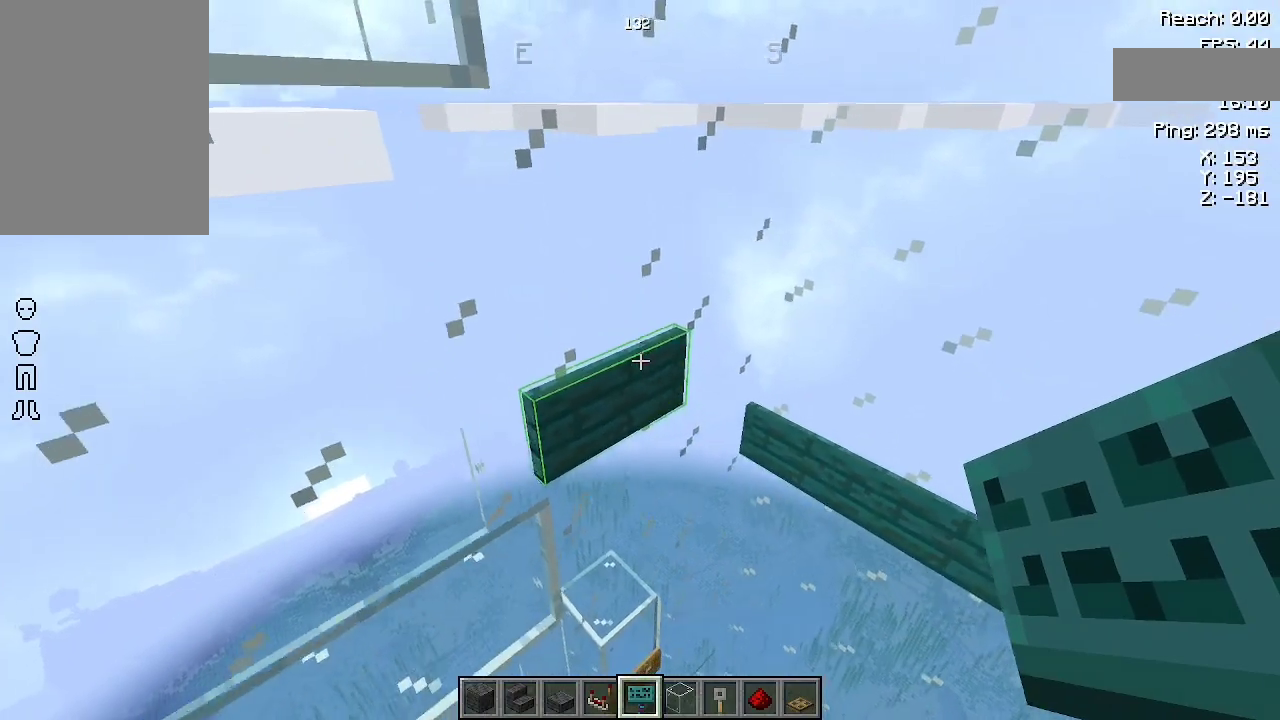
{"keys": [], "mouse": [], "events": []}
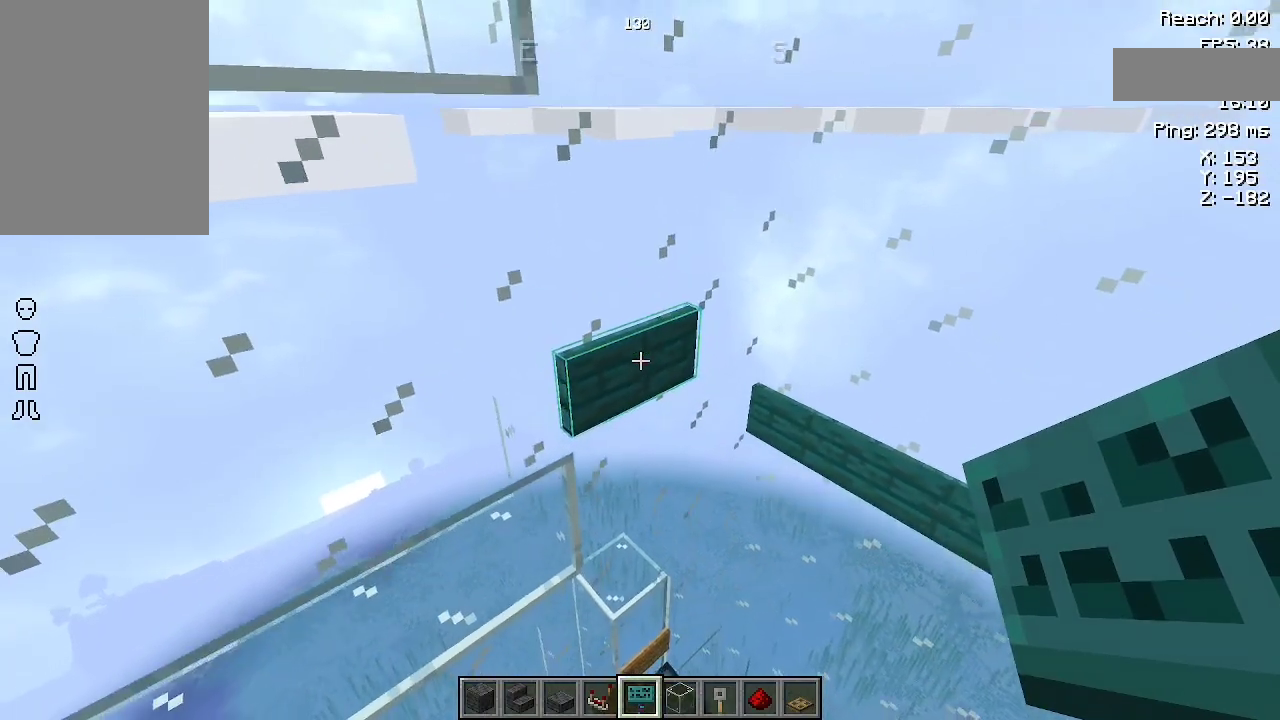
{"keys": [], "mouse": [], "events": []}
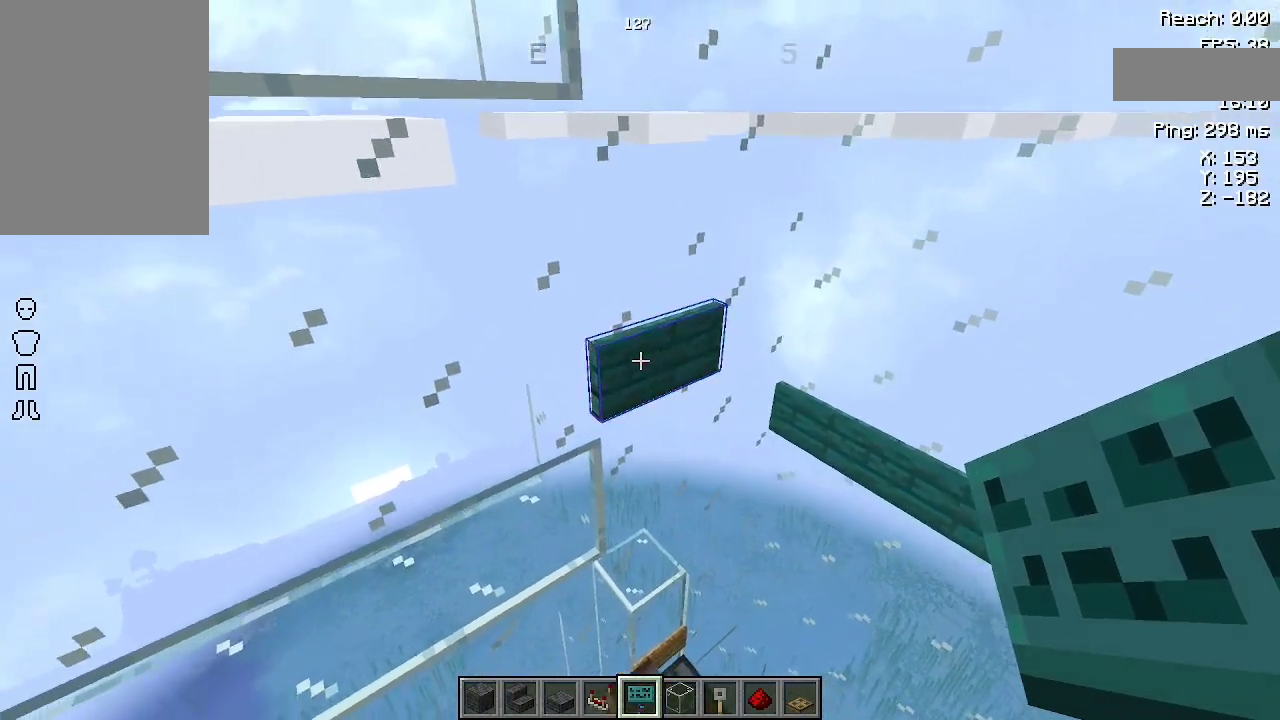
{"keys": [], "mouse": [], "events": [[133, "d", "down"], [367, "d", "up"]]}
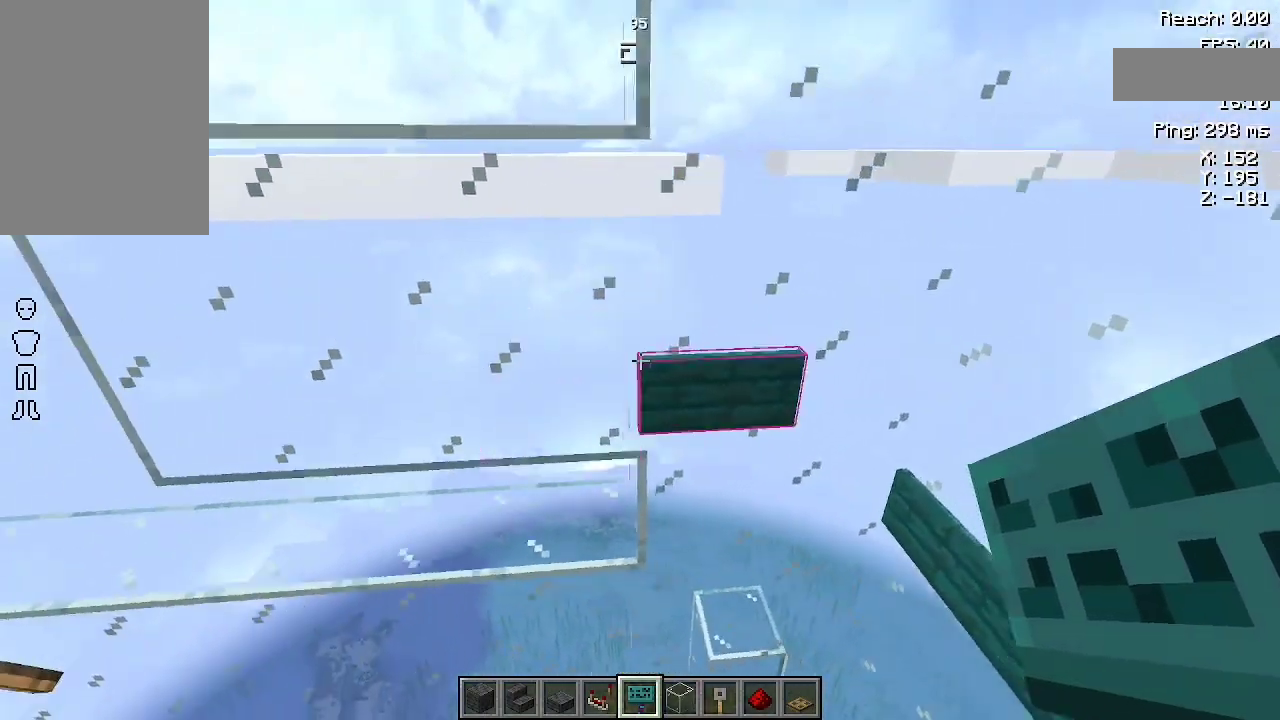
{"keys": [], "mouse": [], "events": []}
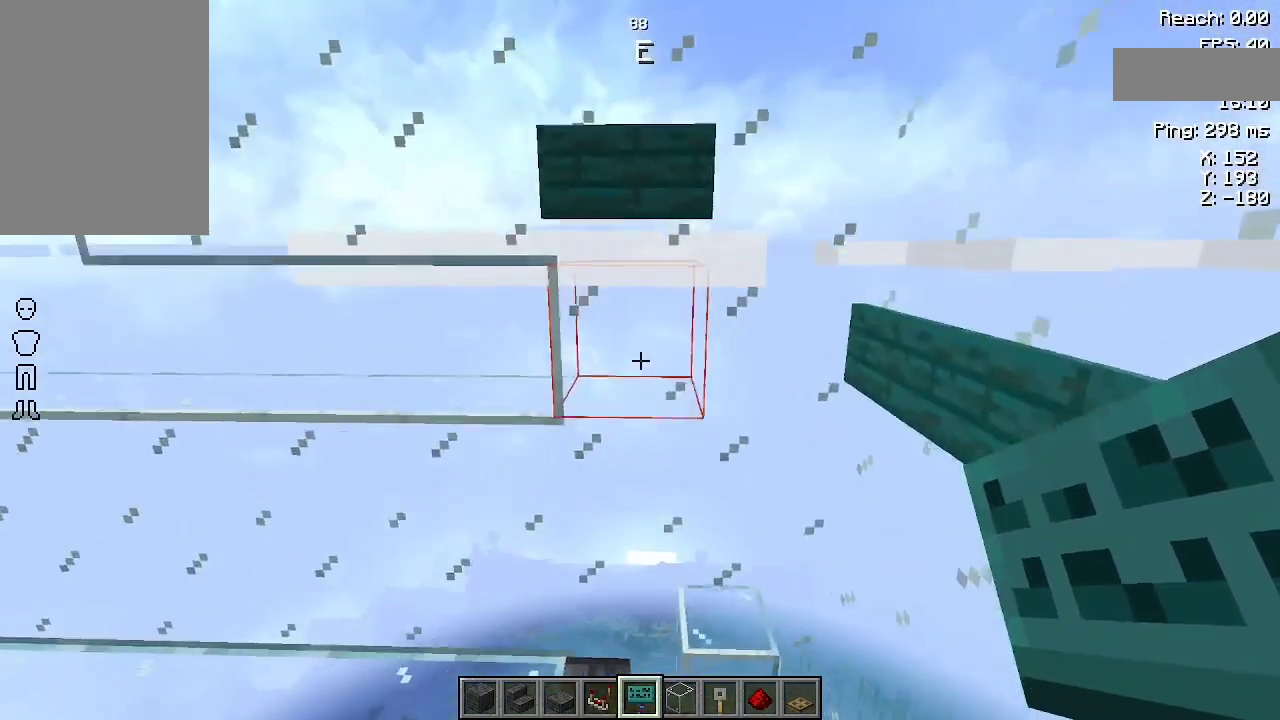
{"keys": ["a"], "mouse": [], "events": [[467, "a", "down"]]}
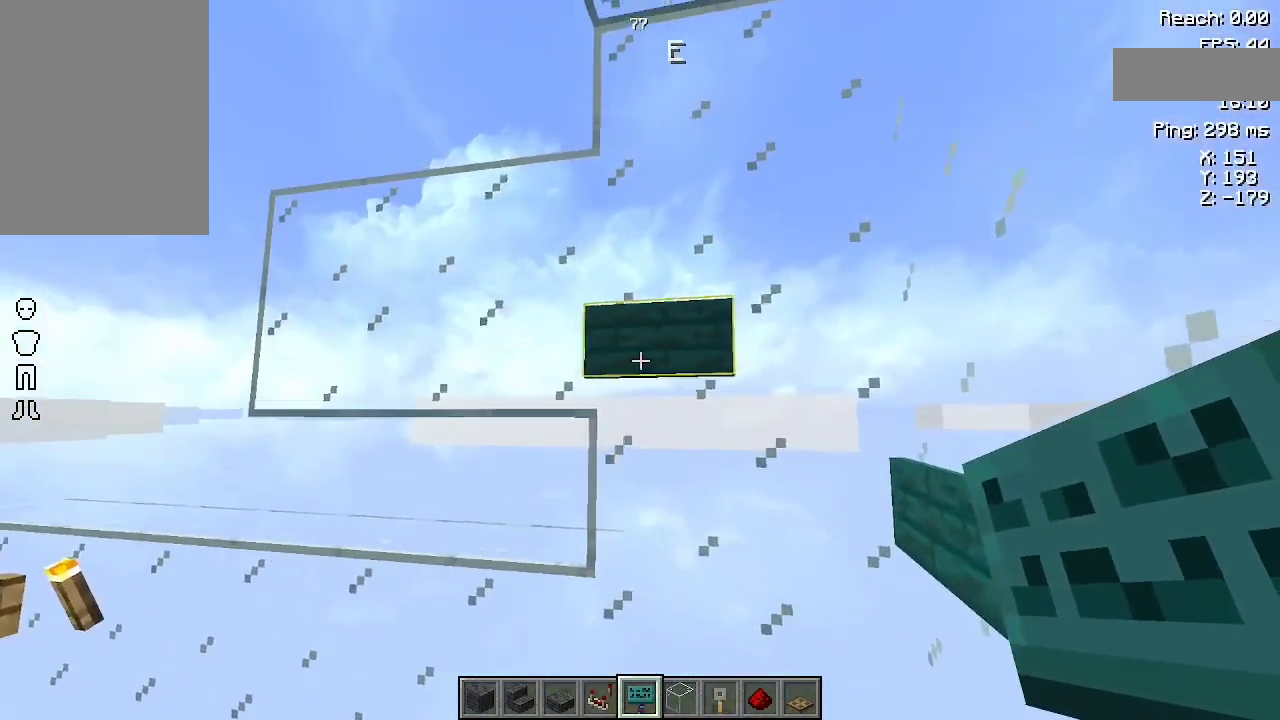
{"keys": [], "mouse": [], "events": [[100, "a", "up"], [133, "mouse_right", "down"], [267, "mouse_right", "up"]]}
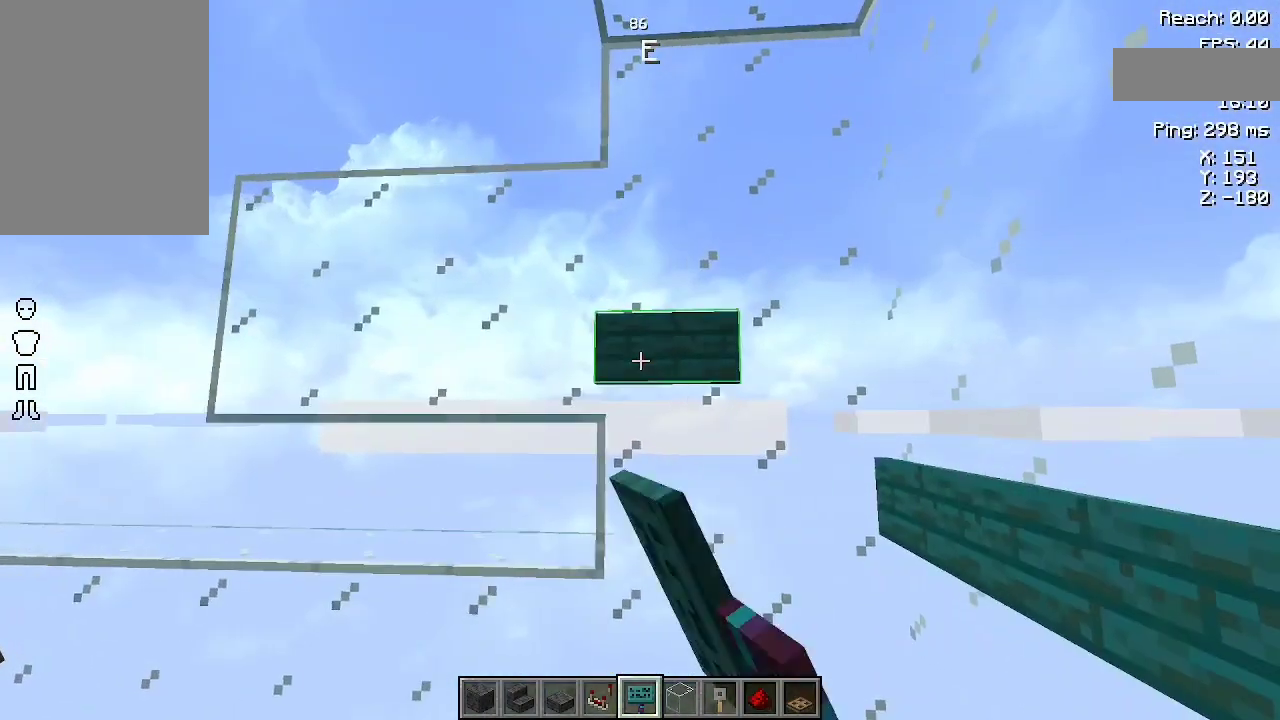
{"keys": [], "mouse": [], "events": []}
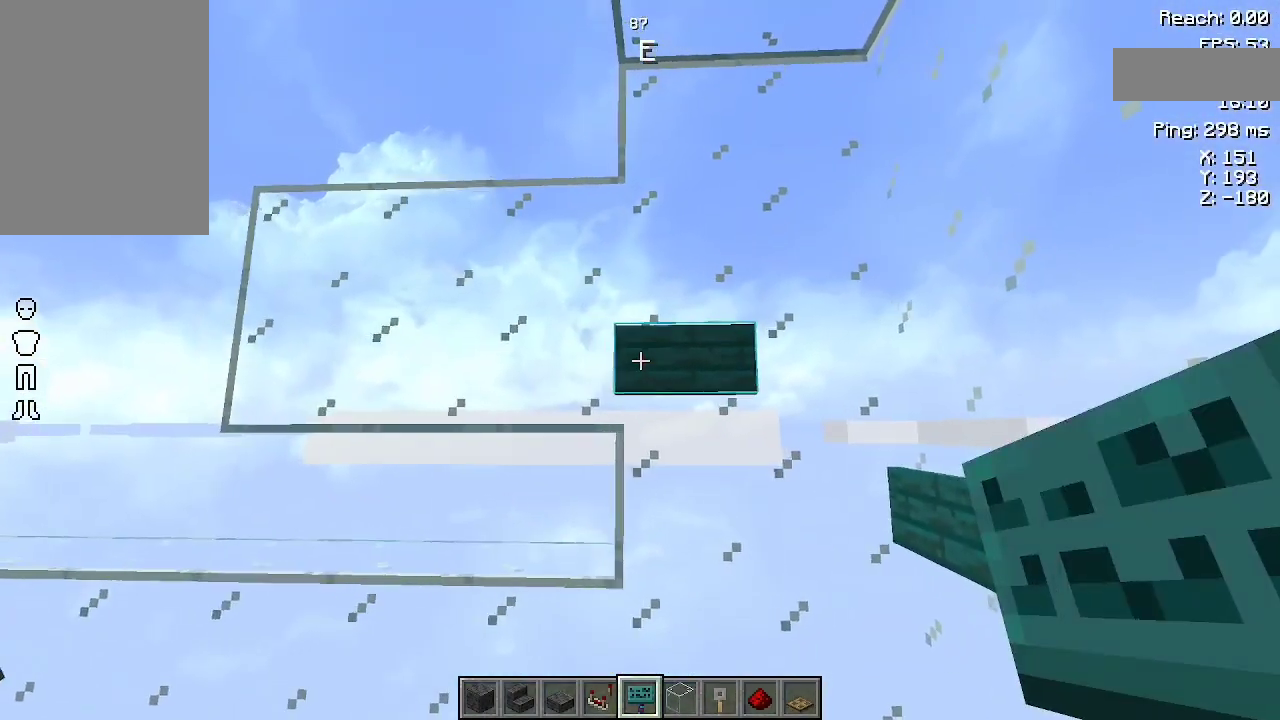
{"keys": [], "mouse": [], "events": []}
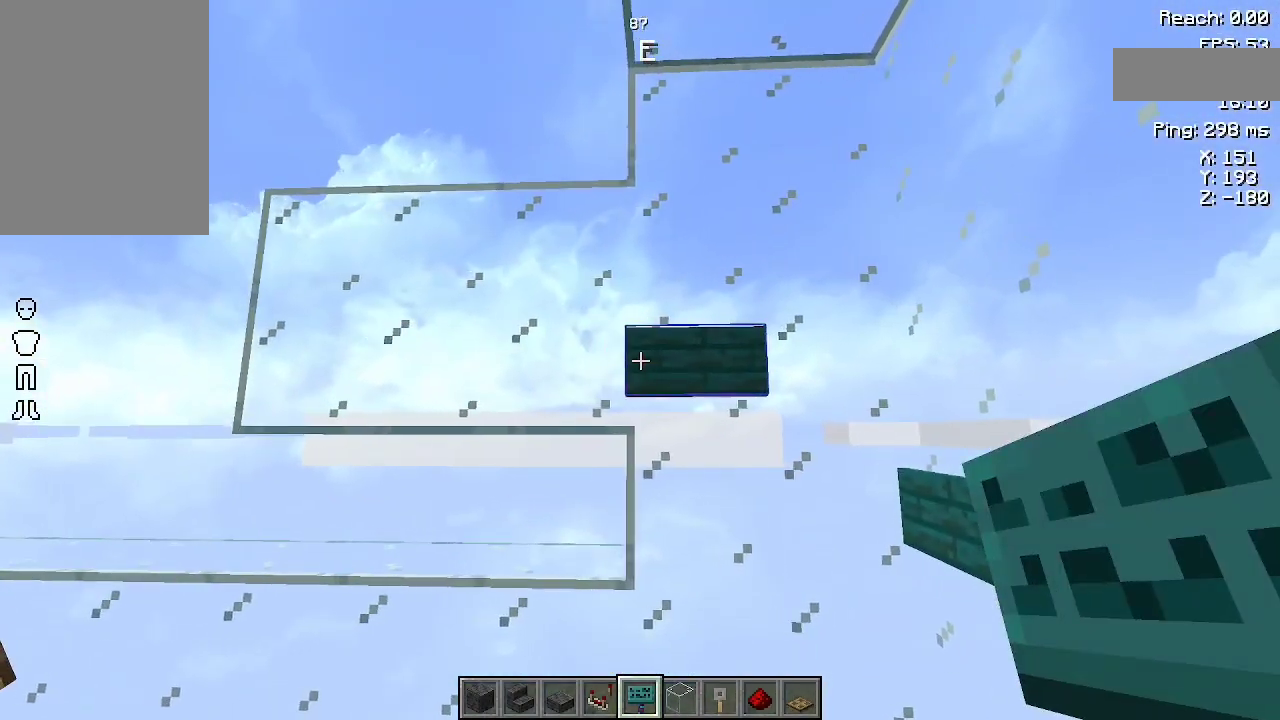
{"keys": [], "mouse": [], "events": []}
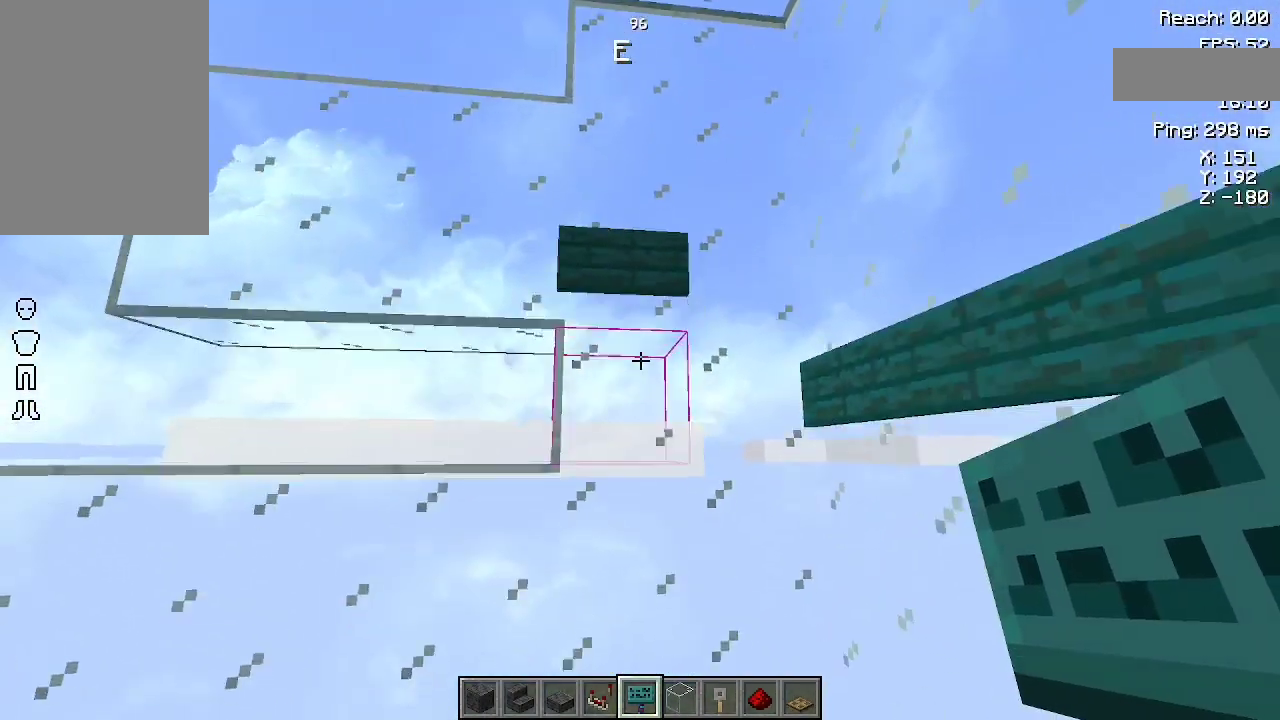
{"keys": [], "mouse": [], "events": [[33, "mouse_right", "down"], [100, "mouse_right", "up"]]}
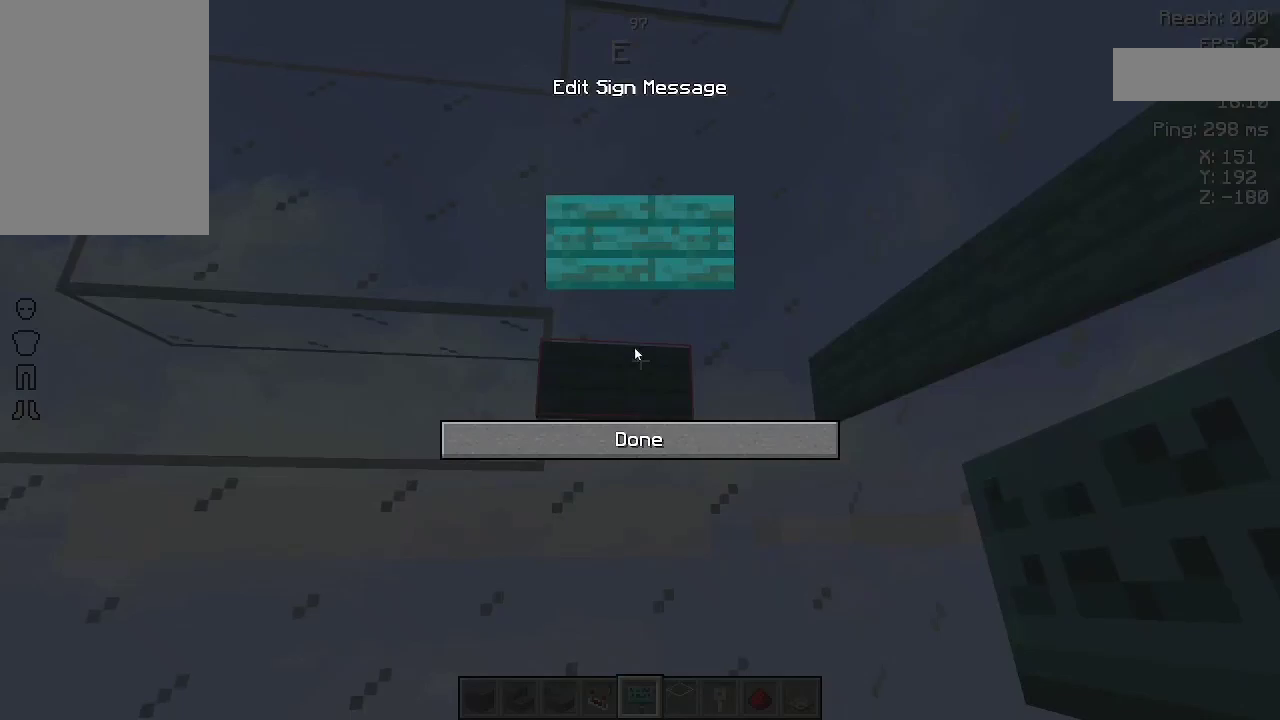
{"keys": [], "mouse": [], "events": []}
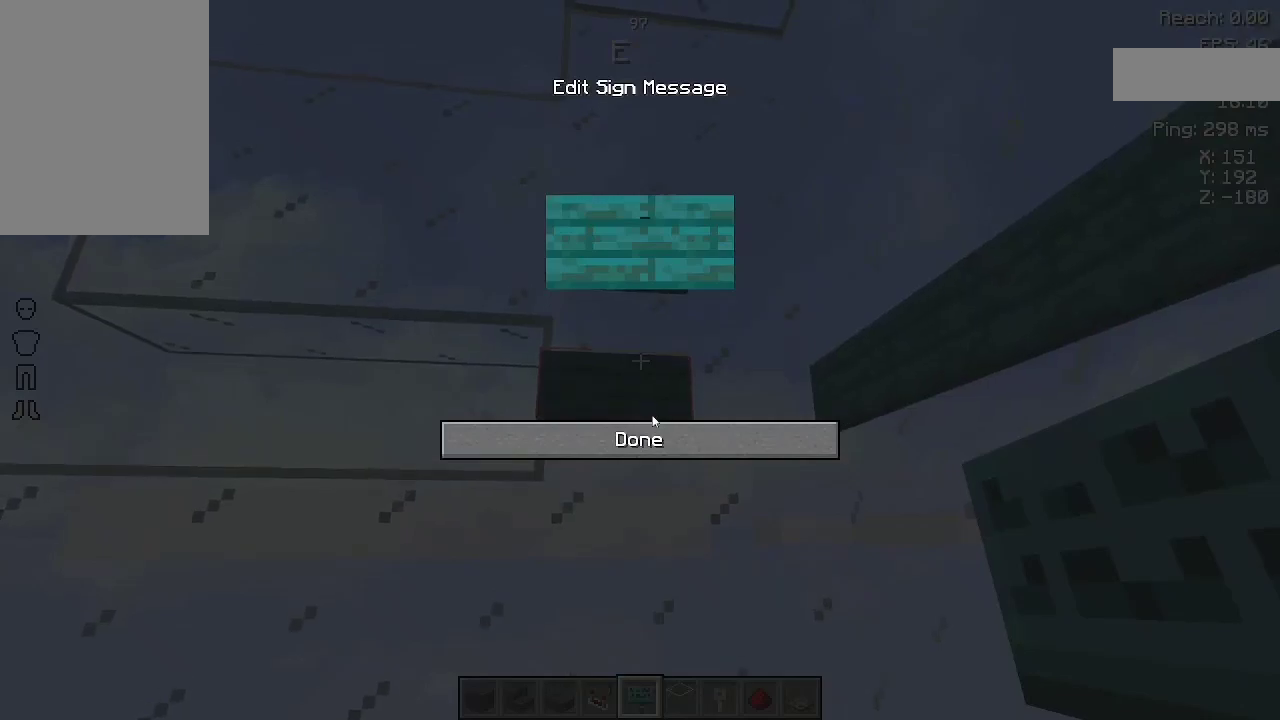
{"keys": [], "mouse": [], "events": []}
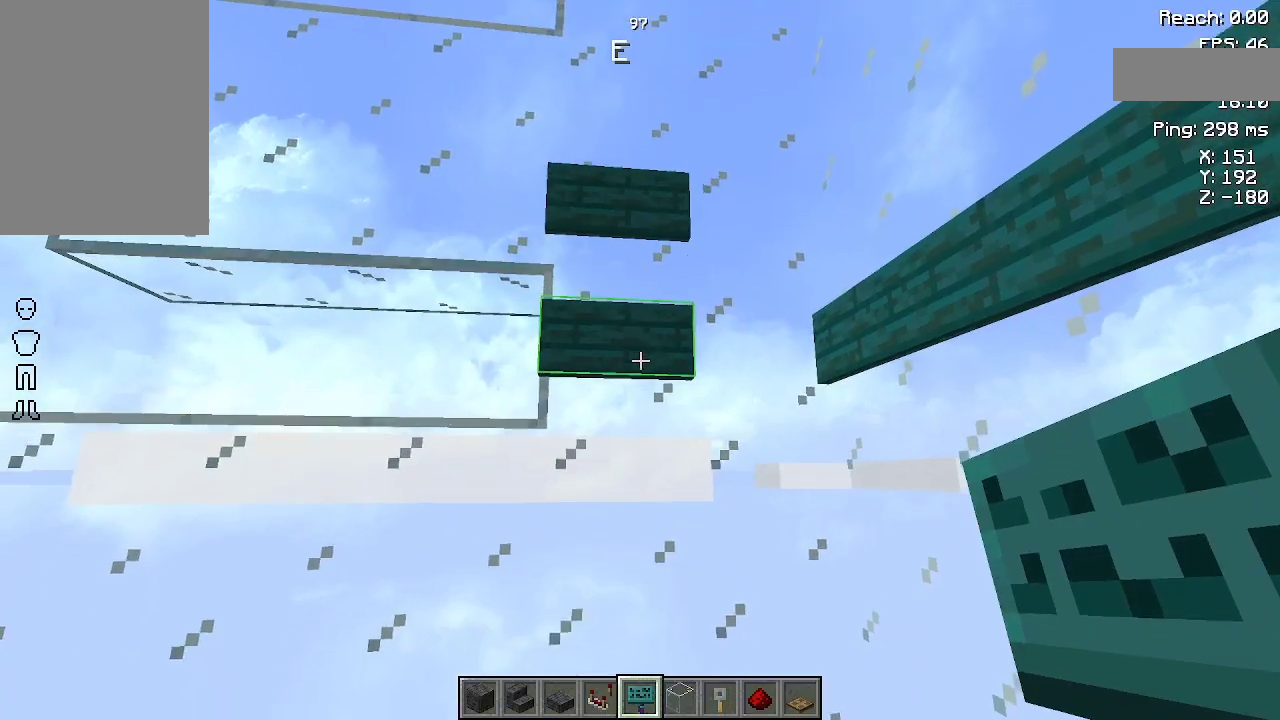
{"keys": [], "mouse": [], "events": [[67, "mouse_left", "down"], [133, "mouse_left", "up"]]}
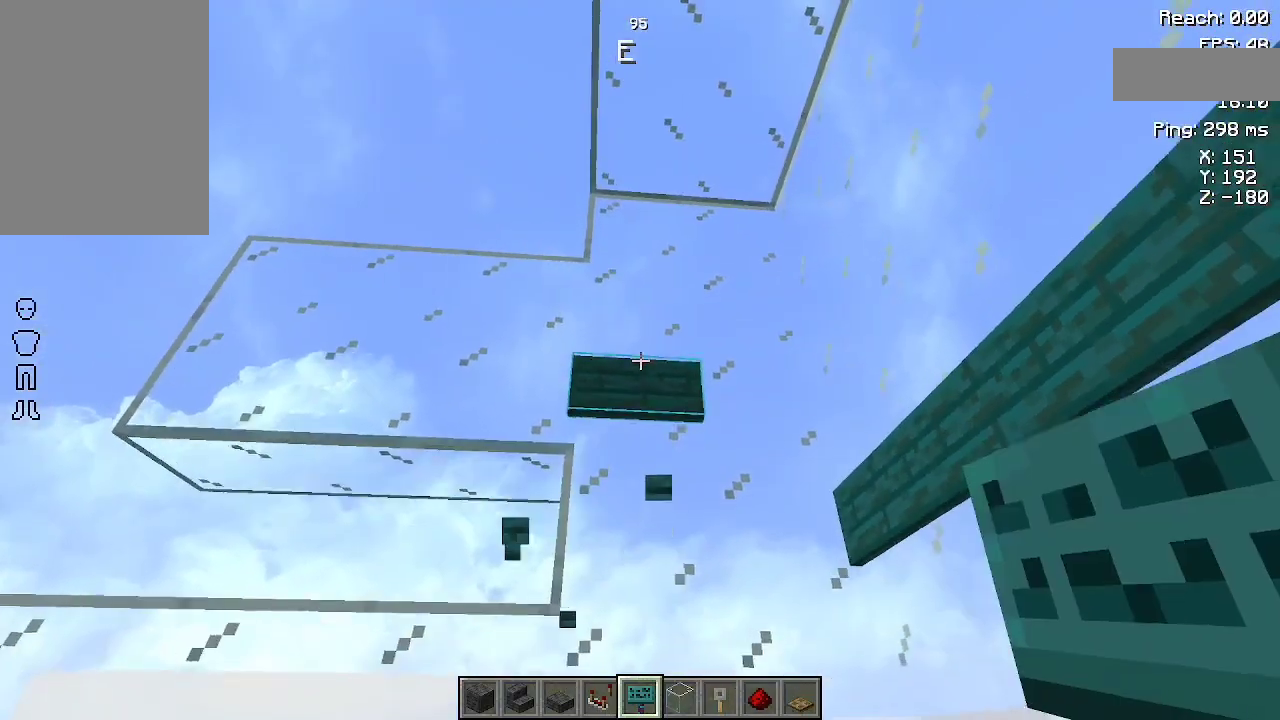
{"keys": [], "mouse": [], "events": [[400, "mouse_right", "down"], [500, "mouse_right", "up"]]}
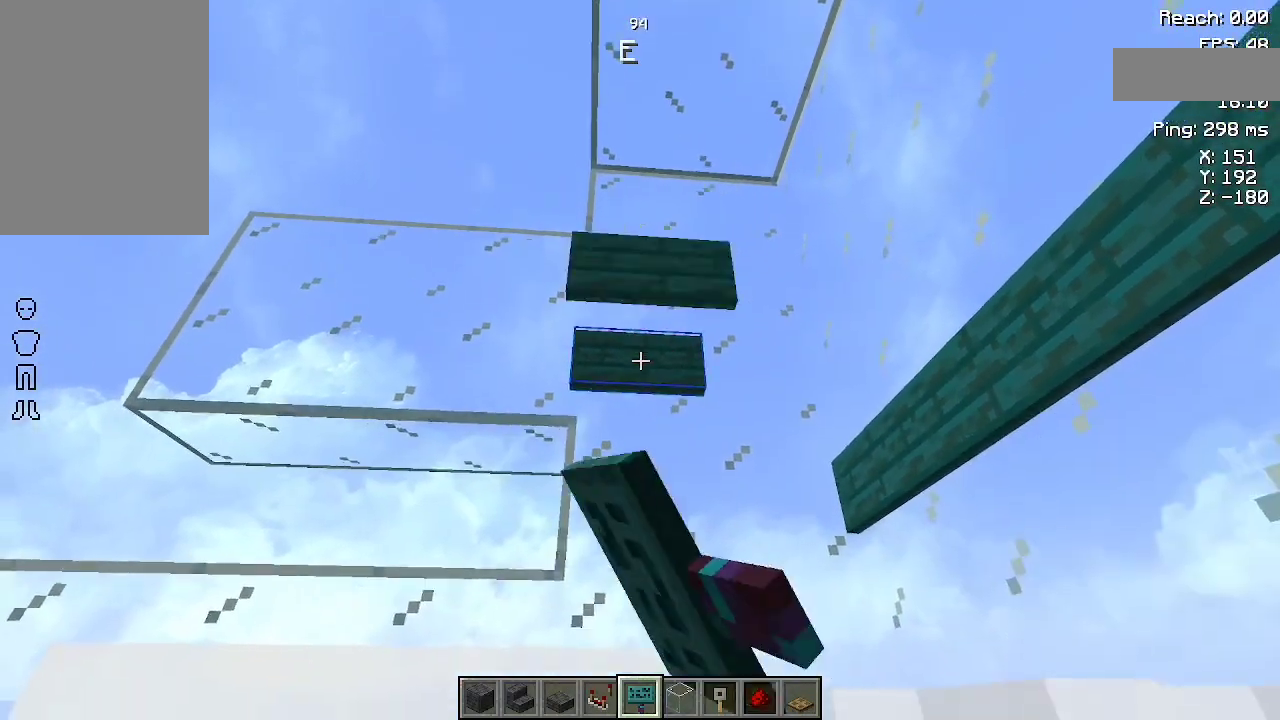
{"keys": [], "mouse": [], "events": []}
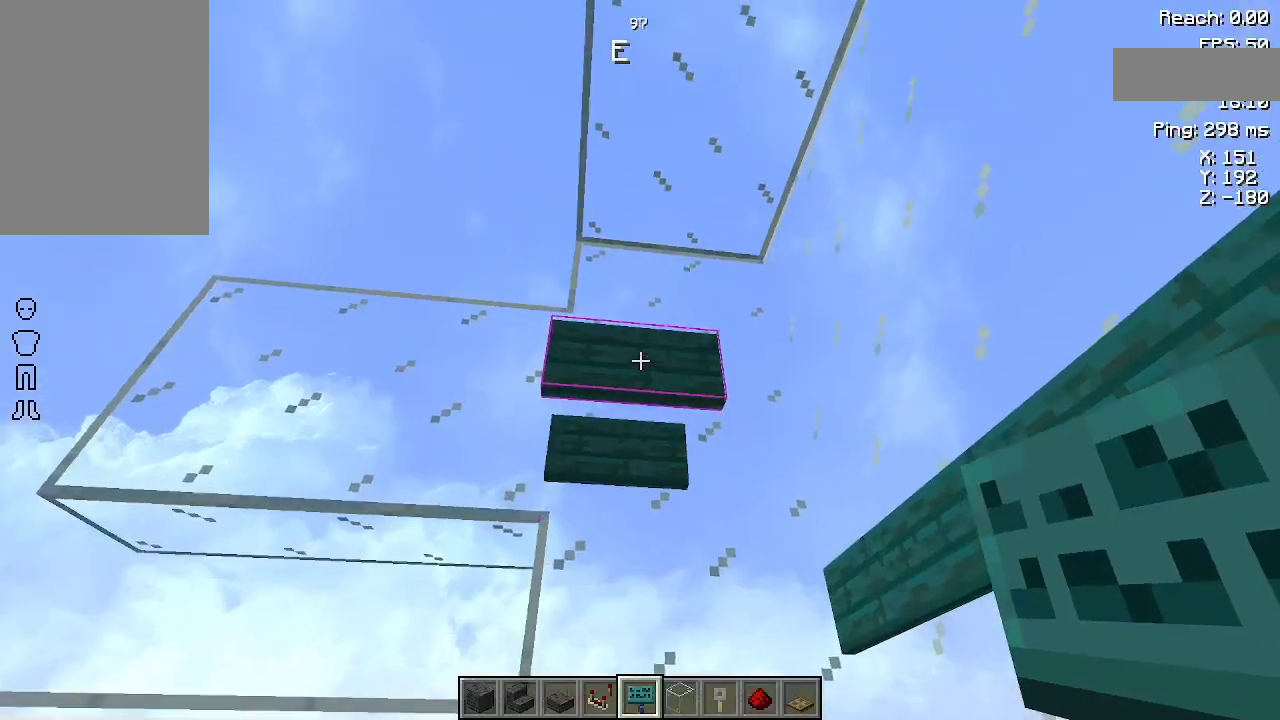
{"keys": [], "mouse": [], "events": []}
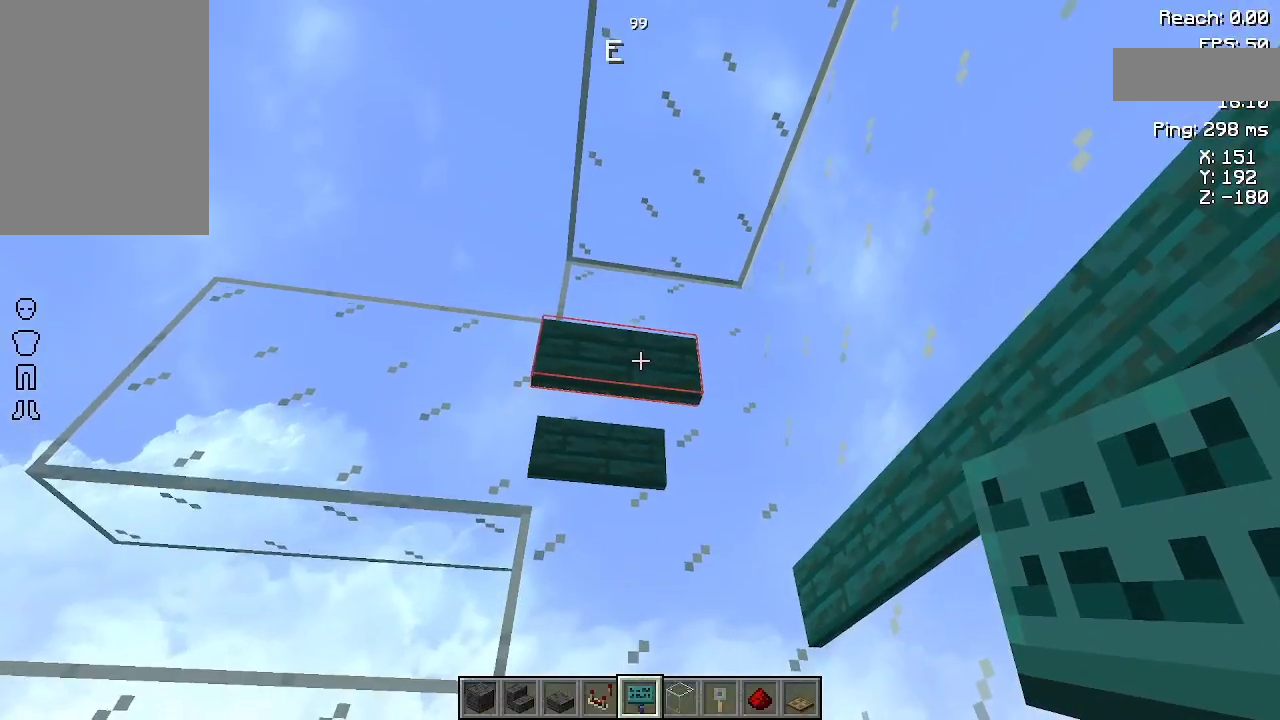
{"keys": [], "mouse": [], "events": [[133, "mouse_right", "down"], [233, "mouse_right", "up"]]}
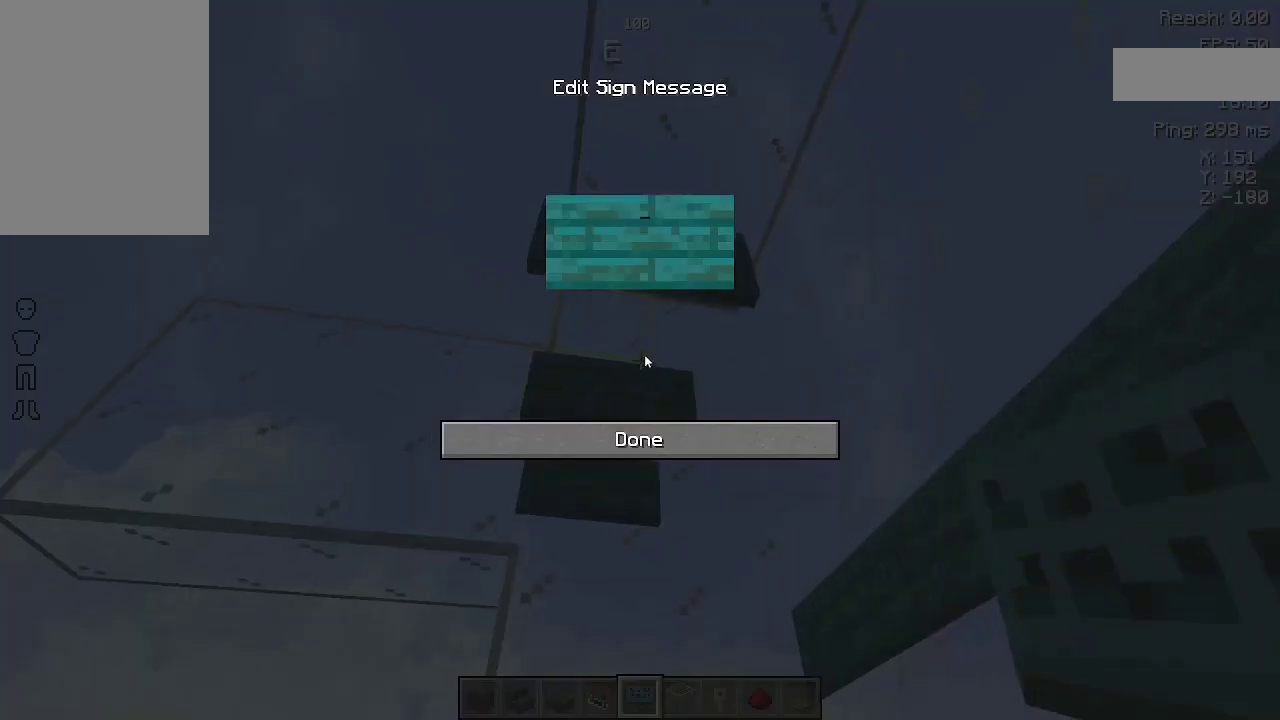
{"keys": [], "mouse": [], "events": []}